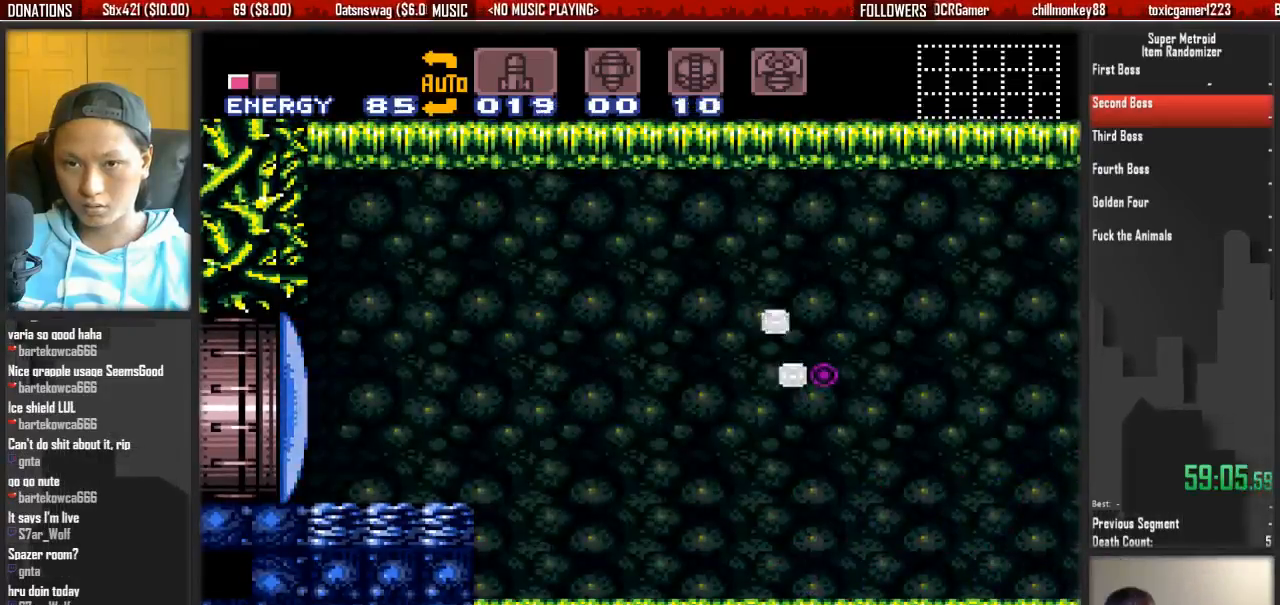
Gameplay with a controller (Nintendo layout); each line is a JSON object with the inputs held at the frame after it. "events" lists button and stick changes between this image and that frame as [ms after this image, input, new state], when the widget could be followed in between. Not read: L3 R3 START.
{"buttons": ["B", "X", "DPAD_RIGHT"], "events": [[183, "A", "up"], [183, "X", "down"], [333, "B", "down"], [333, "X", "up"], [417, "X", "down"]]}
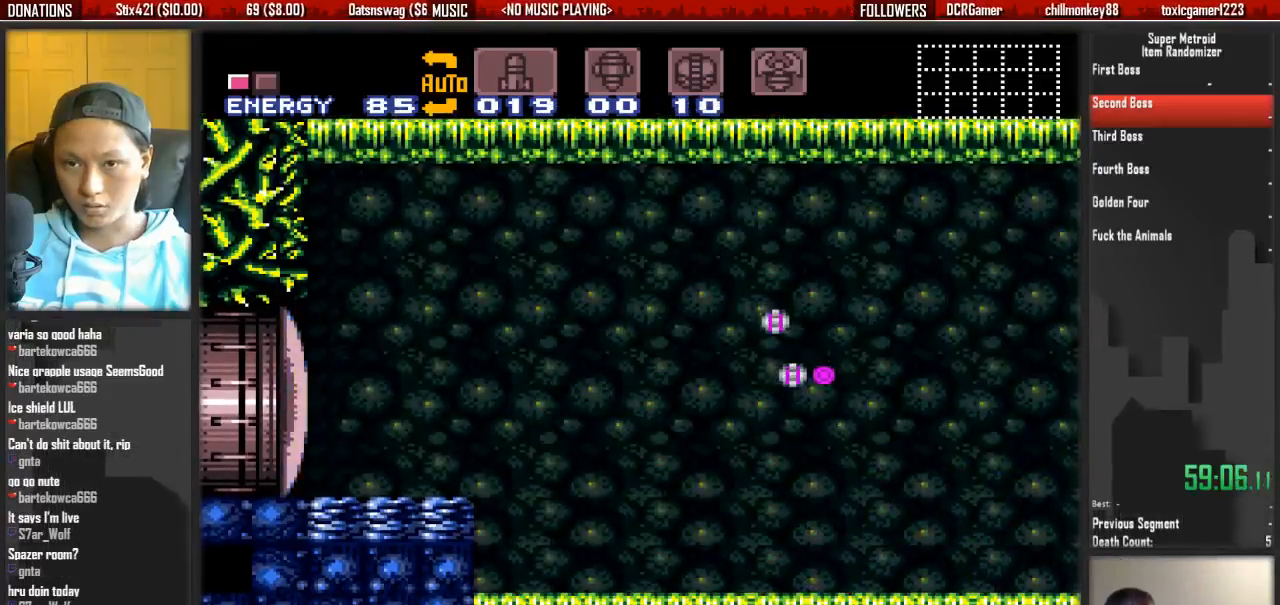
{"buttons": ["B", "DPAD_RIGHT"], "events": [[100, "X", "up"], [150, "X", "down"], [317, "X", "up"], [383, "X", "down"], [467, "X", "up"]]}
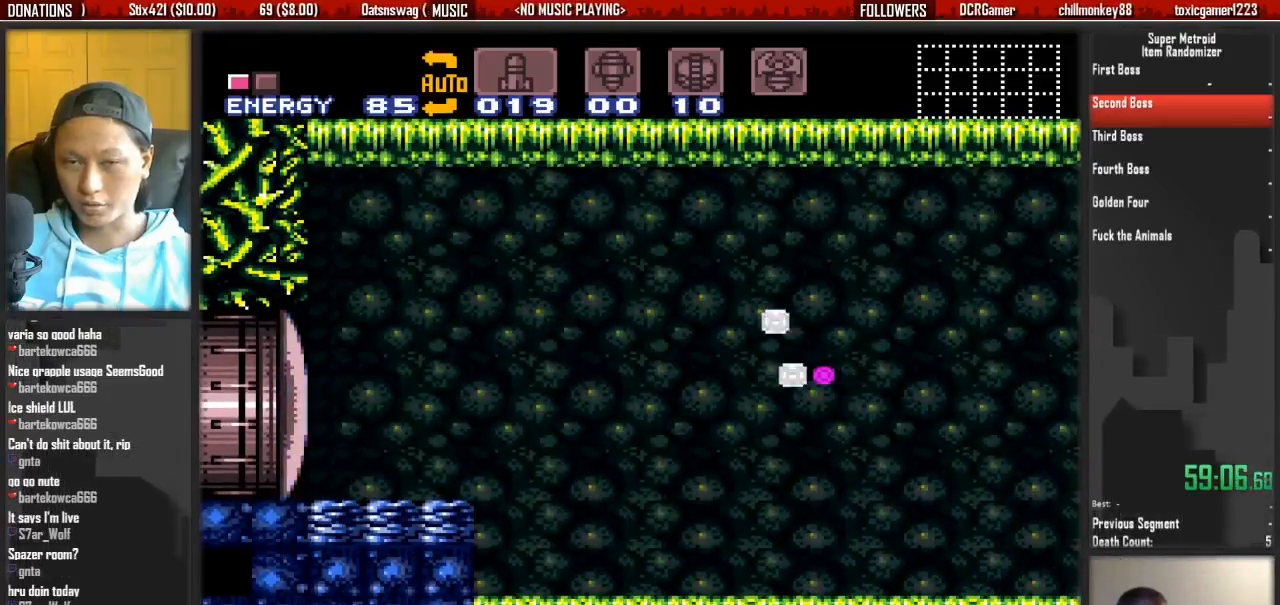
{"buttons": ["B", "DPAD_RIGHT"], "events": [[117, "X", "down"], [200, "X", "up"], [367, "X", "down"], [433, "X", "up"]]}
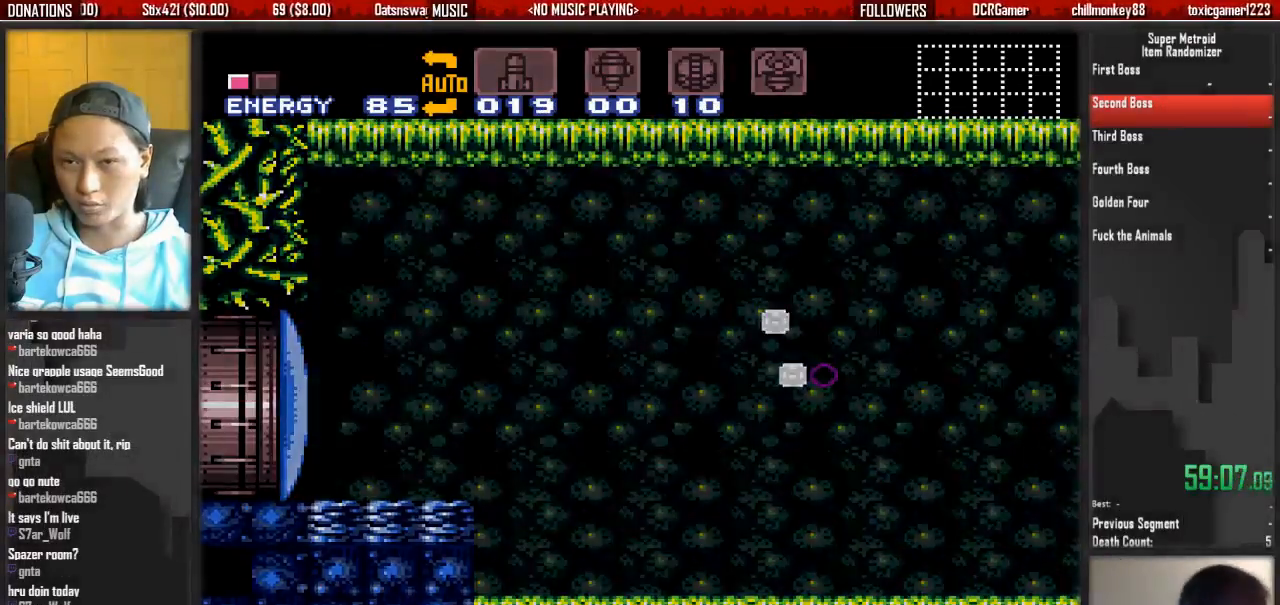
{"buttons": ["DPAD_RIGHT"], "events": [[17, "X", "down"], [167, "X", "up"], [250, "X", "down"], [400, "B", "up"], [400, "X", "up"]]}
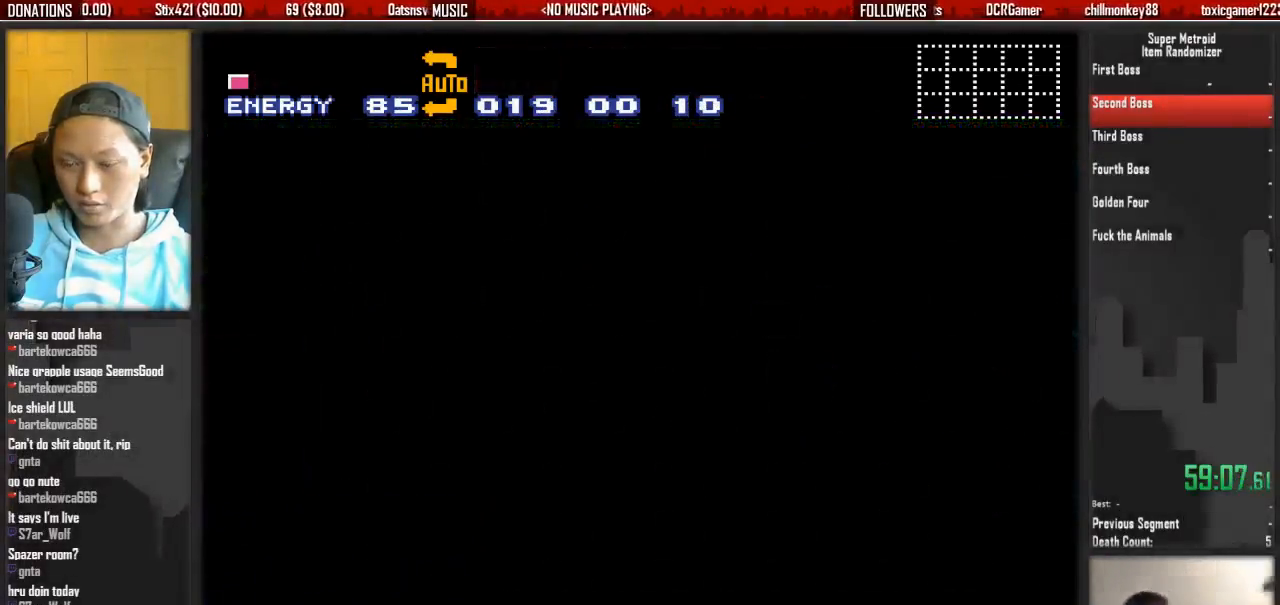
{"buttons": [], "events": [[133, "DPAD_RIGHT", "up"]]}
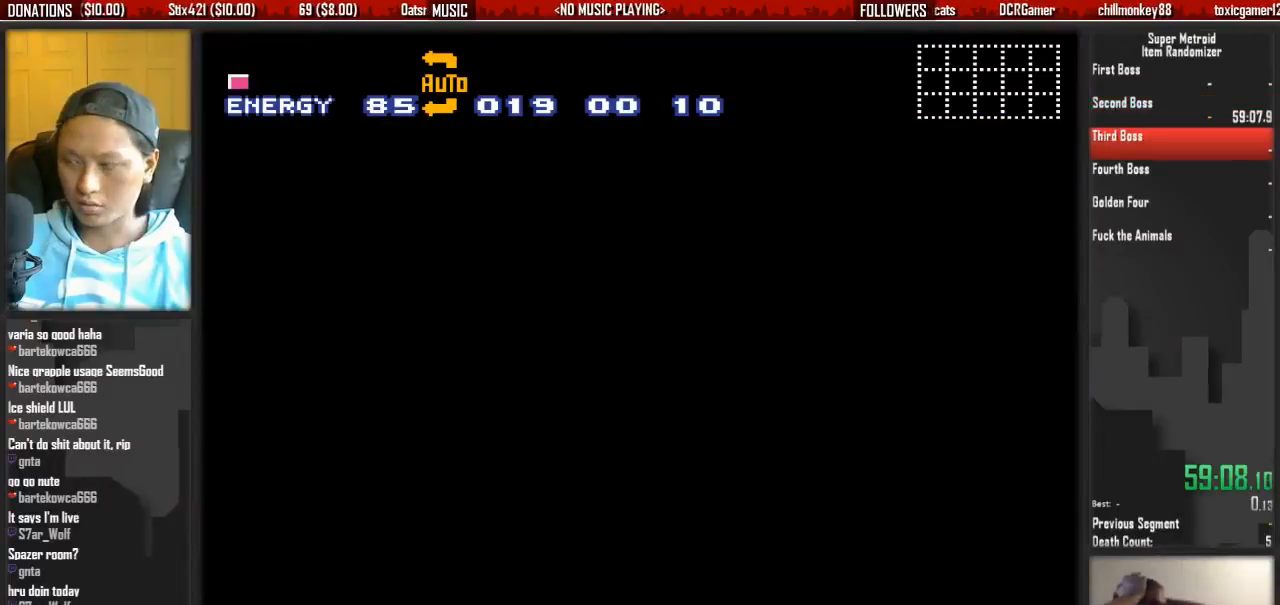
{"buttons": ["DPAD_RIGHT"], "events": [[417, "DPAD_RIGHT", "down"]]}
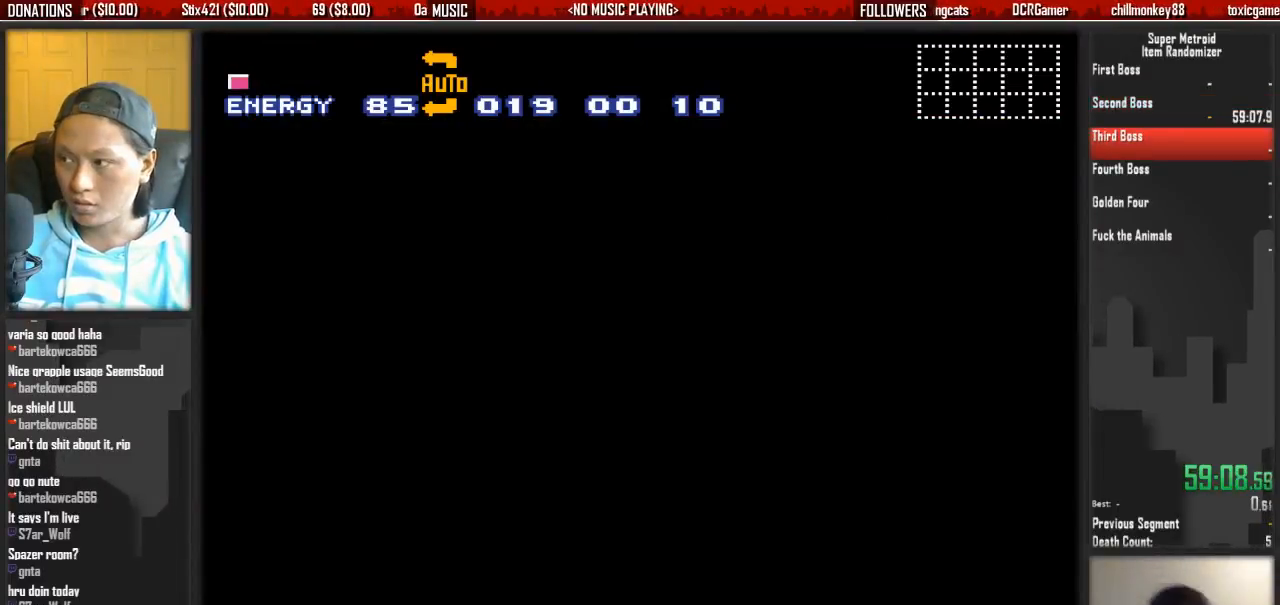
{"buttons": ["B", "DPAD_RIGHT"], "events": [[300, "B", "down"]]}